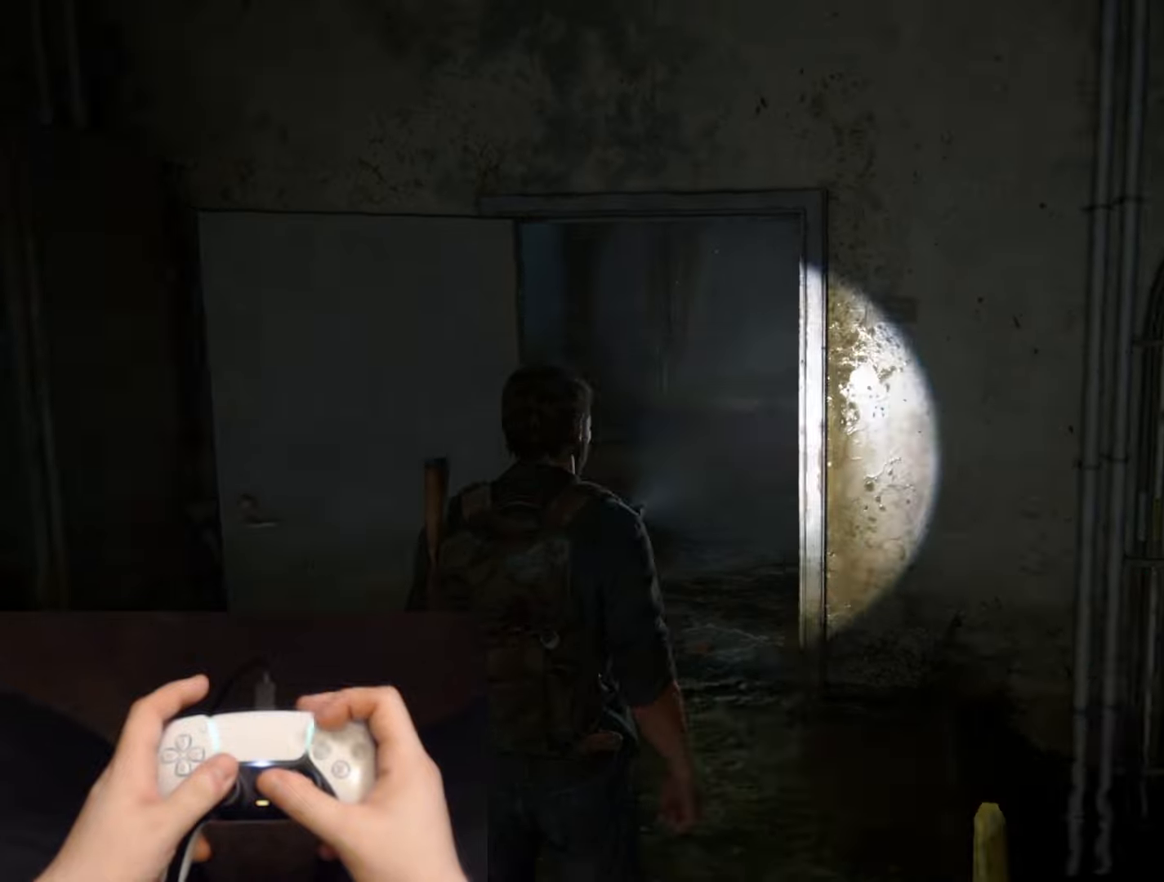
Gameplay with a controller (PlayStation layout); each line is a JSON object with the inputs held at the frame after it. "events" lists button and stick changes between this image and that frame as [ms after this image, input, new state], when the widget could be followed in between.
{"buttons": ["L2"], "left_stick": "up-left", "right_stick": "left", "events": []}
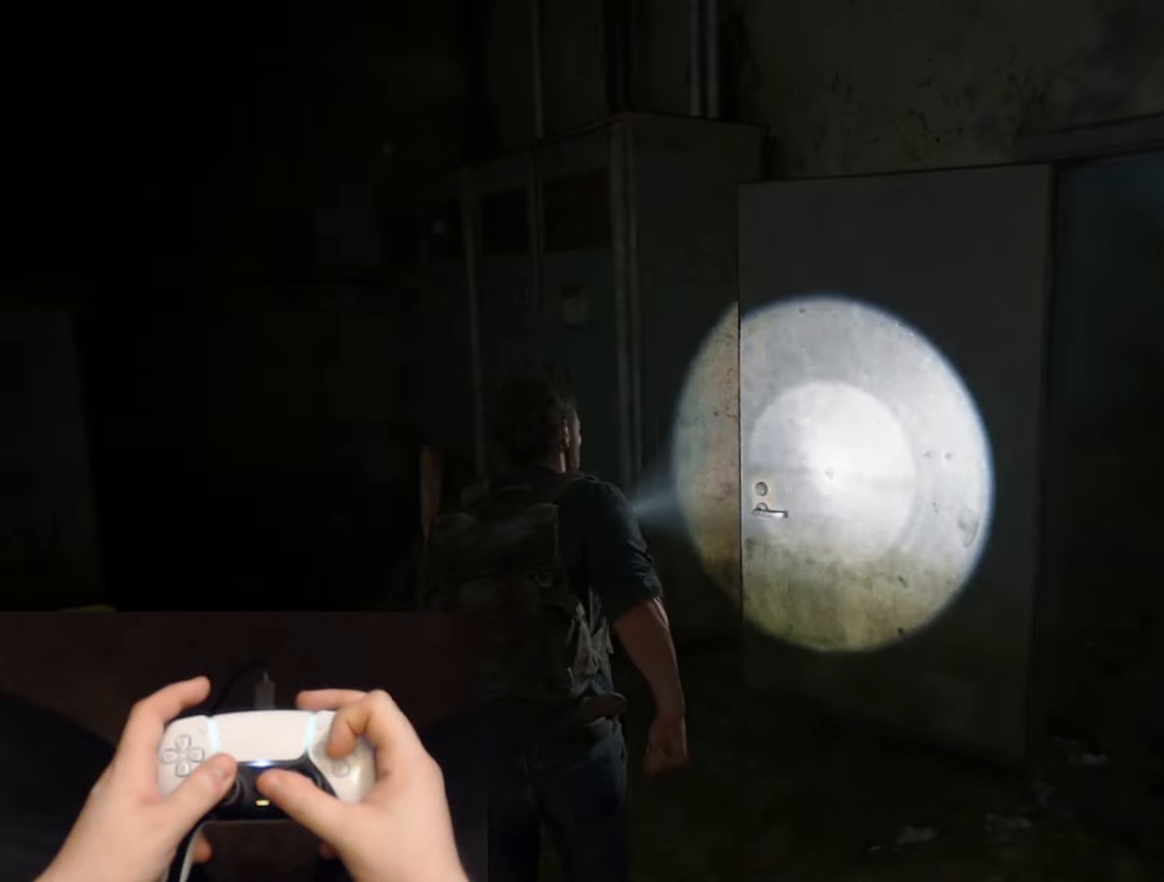
{"buttons": ["CROSS", "L2"], "left_stick": "up-left", "right_stick": "center", "events": [[334, "right_stick", "center"], [467, "CROSS", "down"]]}
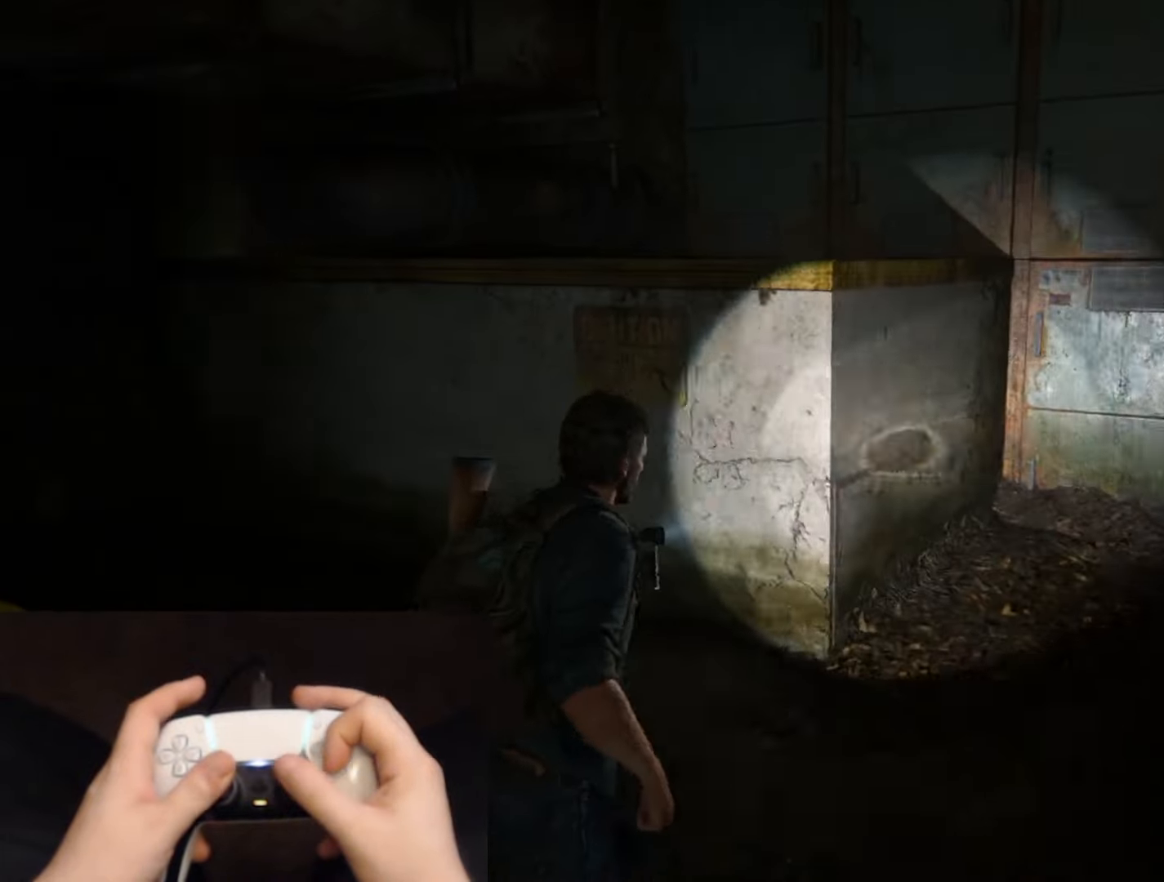
{"buttons": ["CROSS", "L2"], "left_stick": "up-left", "right_stick": "left", "events": [[66, "CROSS", "up"], [150, "CROSS", "down"], [200, "right_stick", "left"], [250, "CROSS", "up"], [317, "CROSS", "down"], [417, "CROSS", "up"], [500, "CROSS", "down"]]}
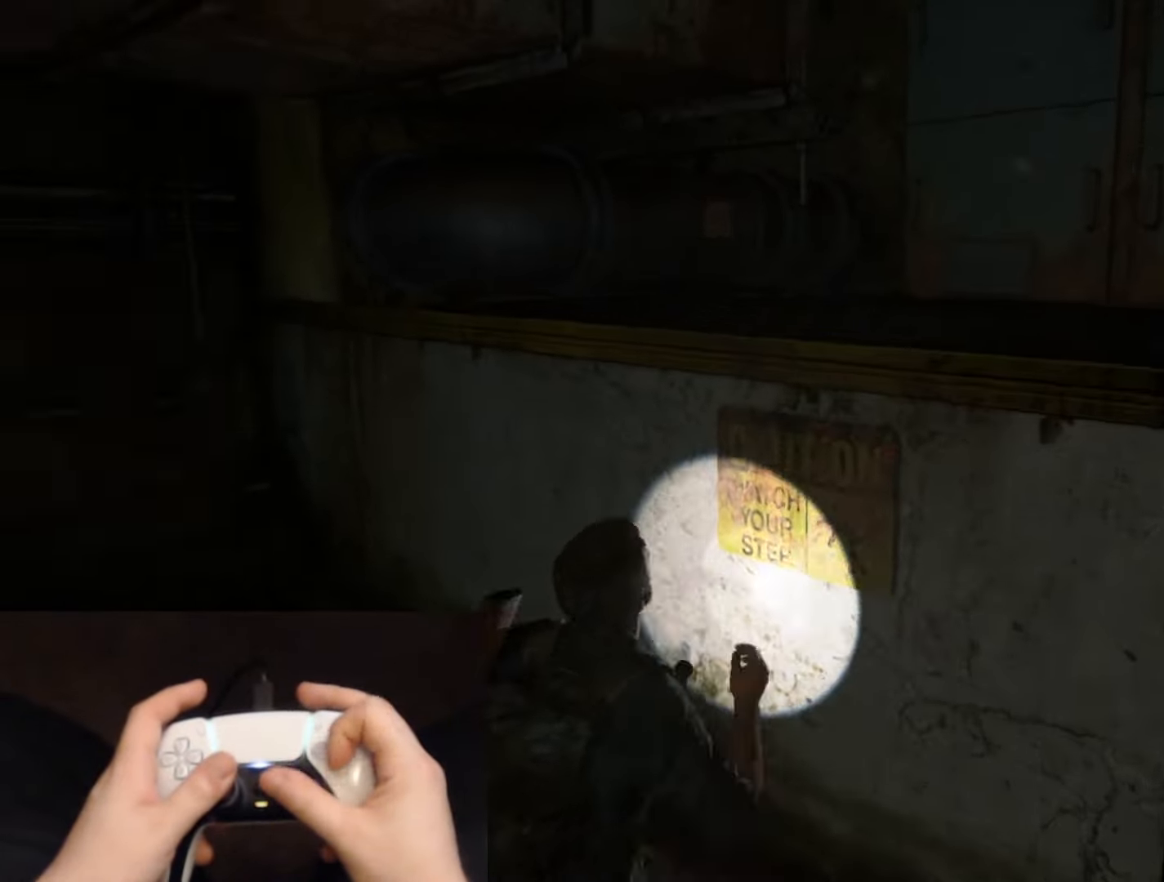
{"buttons": ["CROSS", "L2"], "left_stick": "up-left", "right_stick": "left", "events": [[84, "CROSS", "up"], [167, "CROSS", "down"], [250, "CROSS", "up"], [334, "CROSS", "down"], [417, "CROSS", "up"], [501, "CROSS", "down"]]}
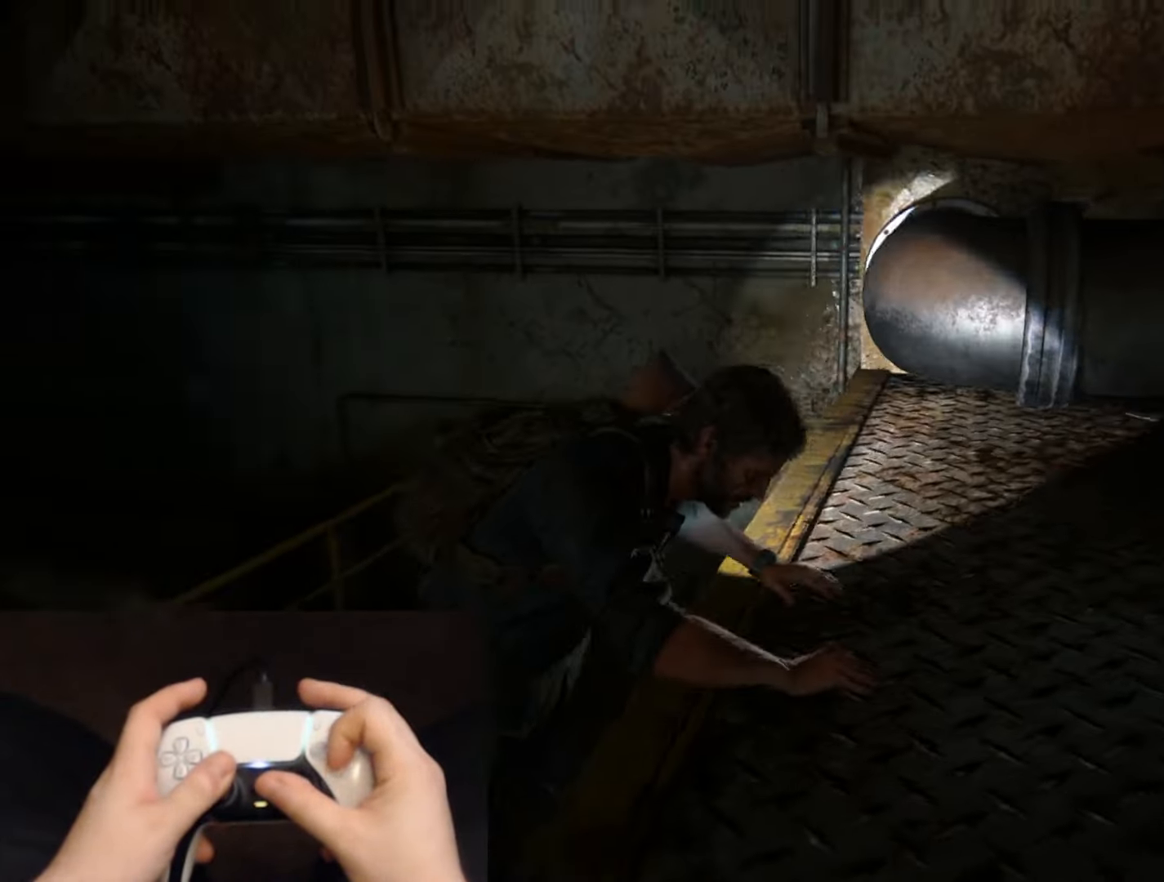
{"buttons": ["CROSS", "L2"], "left_stick": "up-left", "right_stick": "center", "events": [[83, "CROSS", "up"], [116, "right_stick", "center"], [166, "CROSS", "down"], [200, "right_stick", "left"], [250, "CROSS", "up"], [317, "CROSS", "down"], [367, "right_stick", "center"], [383, "CROSS", "up"], [467, "CROSS", "down"]]}
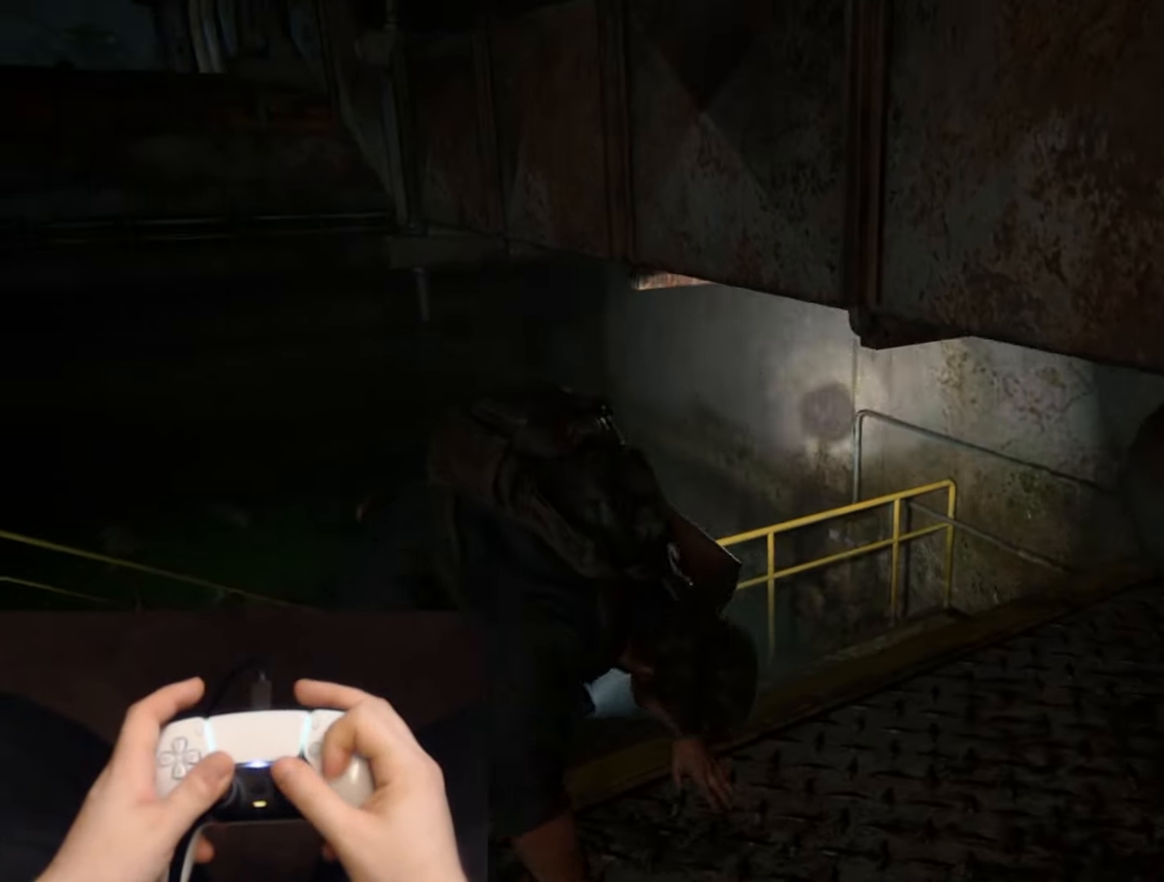
{"buttons": ["CROSS", "L2"], "left_stick": "up-left", "right_stick": "center", "events": [[67, "CROSS", "up"], [117, "CROSS", "down"], [200, "CROSS", "up"], [284, "CROSS", "down"], [367, "CROSS", "up"], [434, "CROSS", "down"]]}
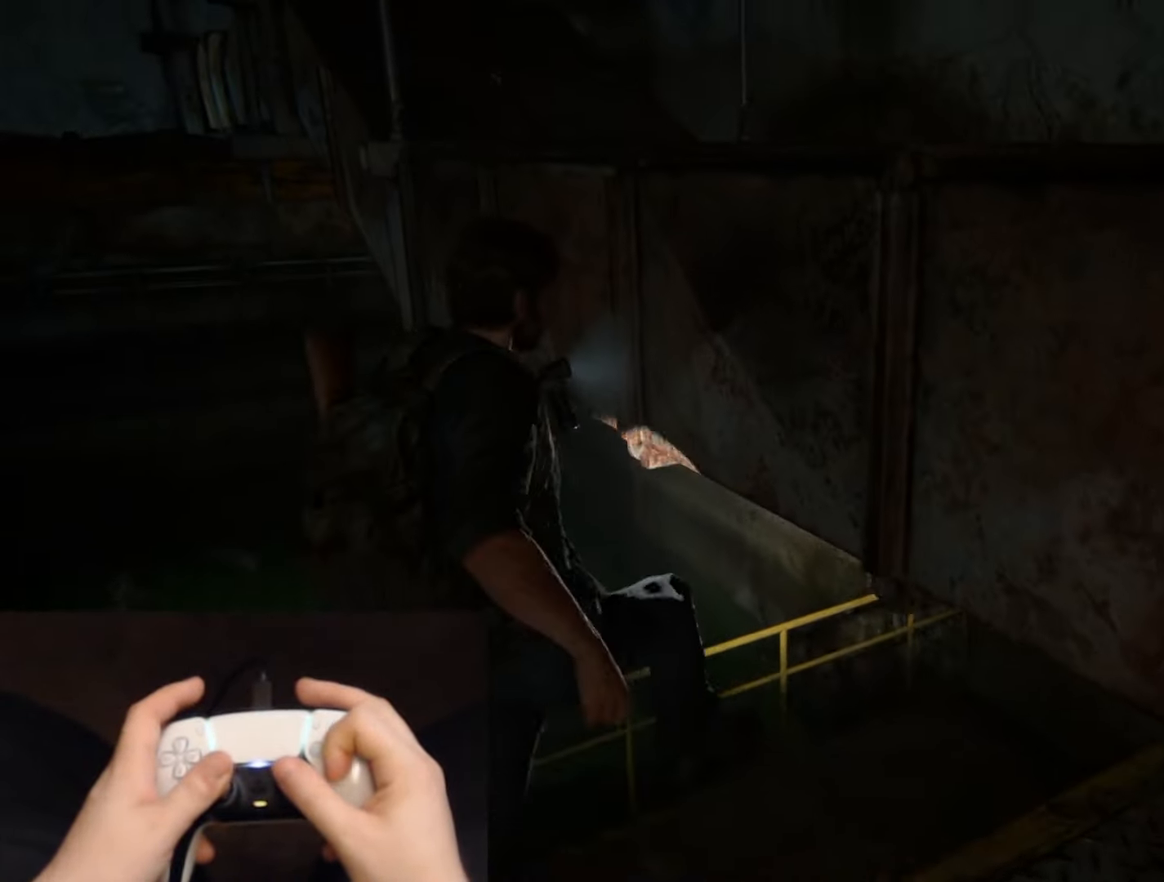
{"buttons": ["L2"], "left_stick": "up", "right_stick": "down-right", "events": [[16, "CROSS", "up"], [100, "CROSS", "down"], [183, "CROSS", "up"], [283, "left_stick", "up"], [433, "right_stick", "down-right"]]}
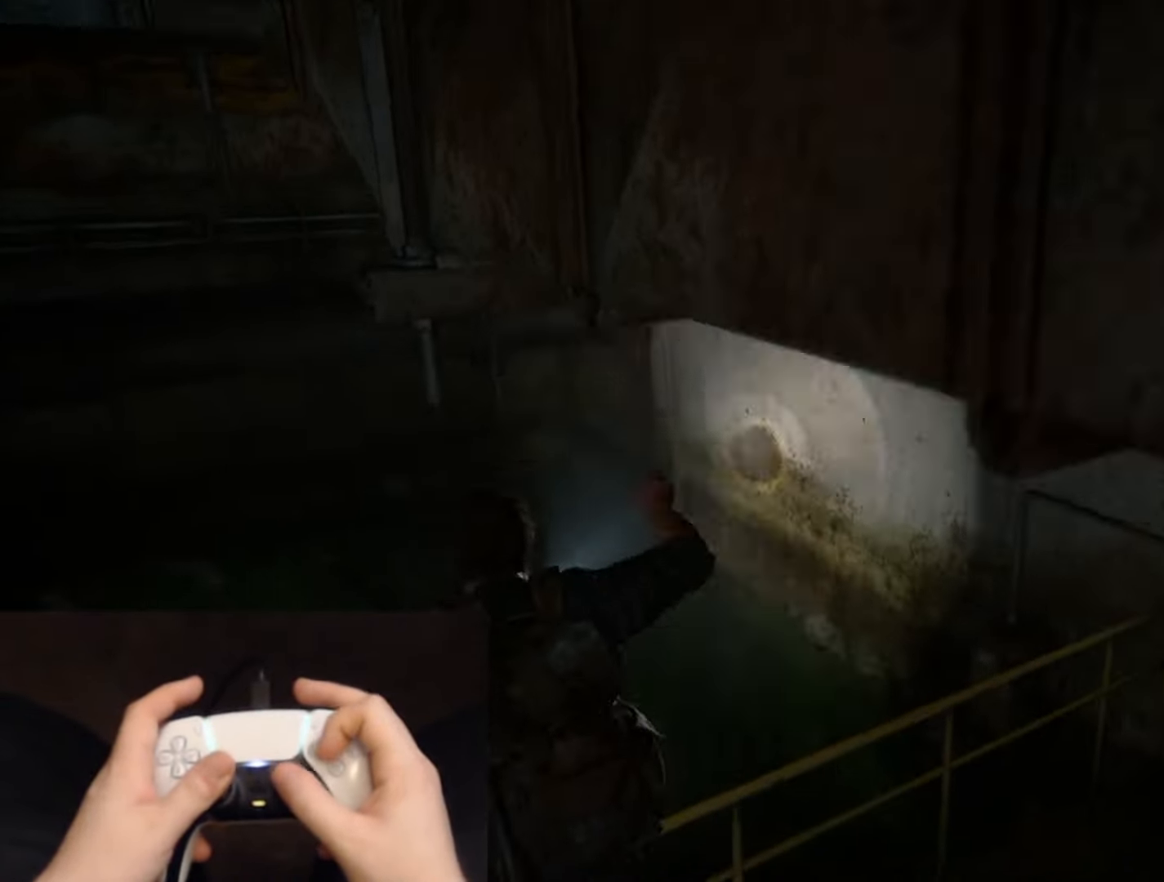
{"buttons": ["L2"], "left_stick": "up-left", "right_stick": "right", "events": [[134, "right_stick", "center"], [250, "right_stick", "right"], [417, "left_stick", "up-left"]]}
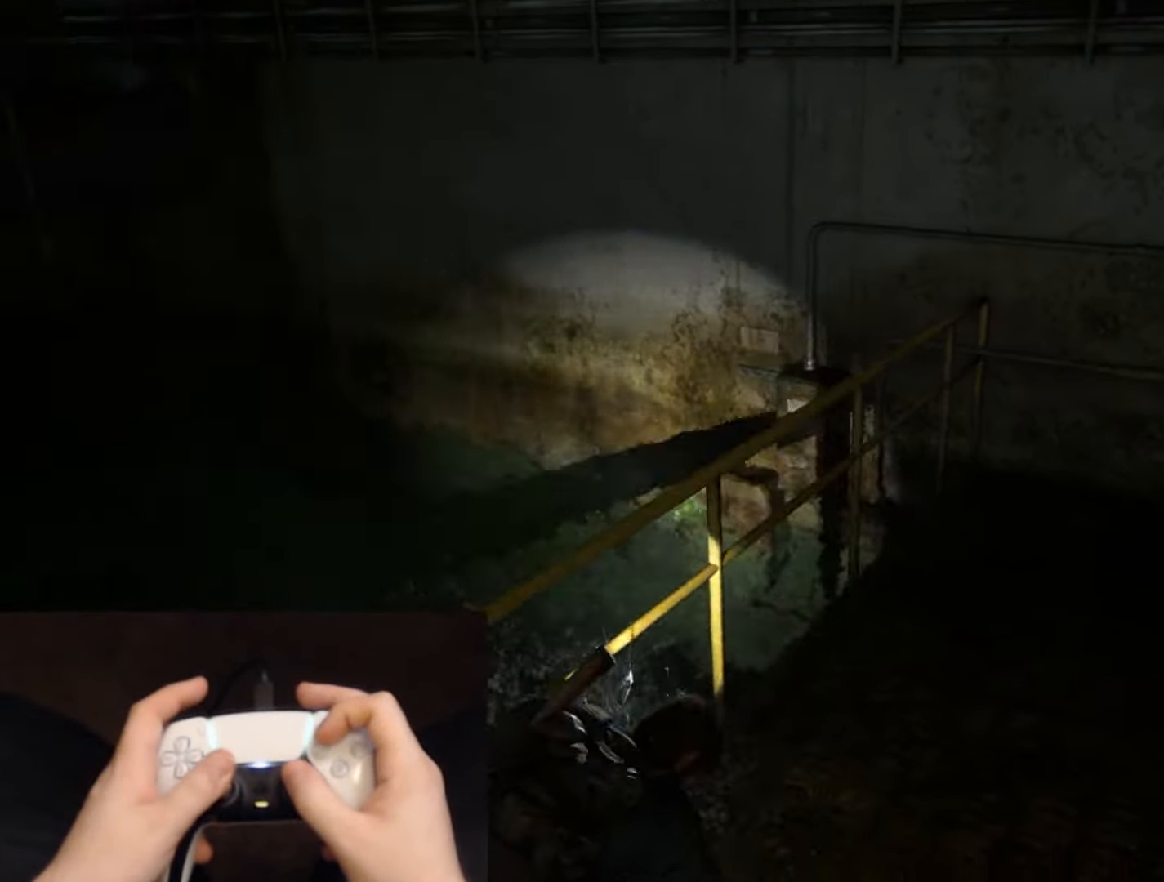
{"buttons": ["L2"], "left_stick": "down-right", "right_stick": "up-right", "events": [[66, "left_stick", "down-left"], [200, "left_stick", "down-right"], [483, "right_stick", "up-right"]]}
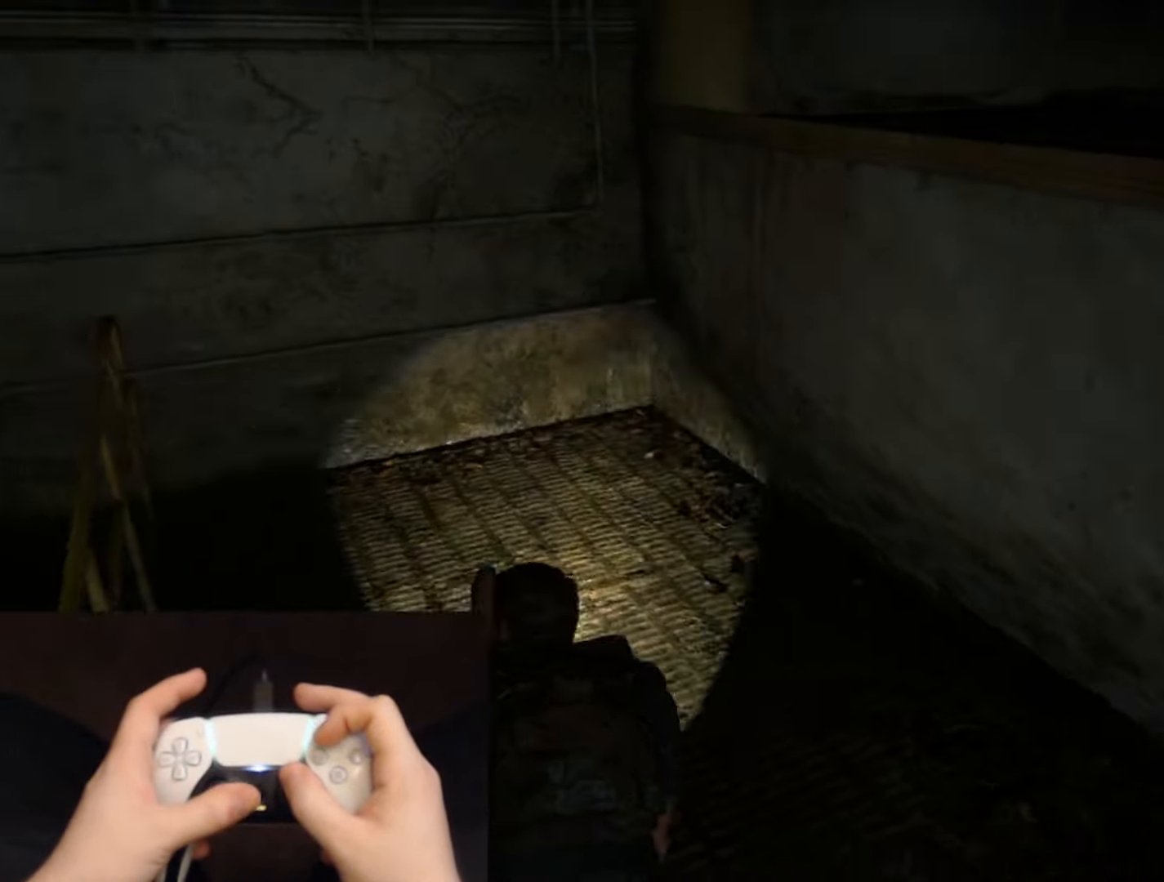
{"buttons": ["L2"], "left_stick": "up", "right_stick": "up", "events": [[67, "left_stick", "right"], [150, "right_stick", "center"], [217, "left_stick", "up-right"], [284, "right_stick", "up"], [350, "left_stick", "up"]]}
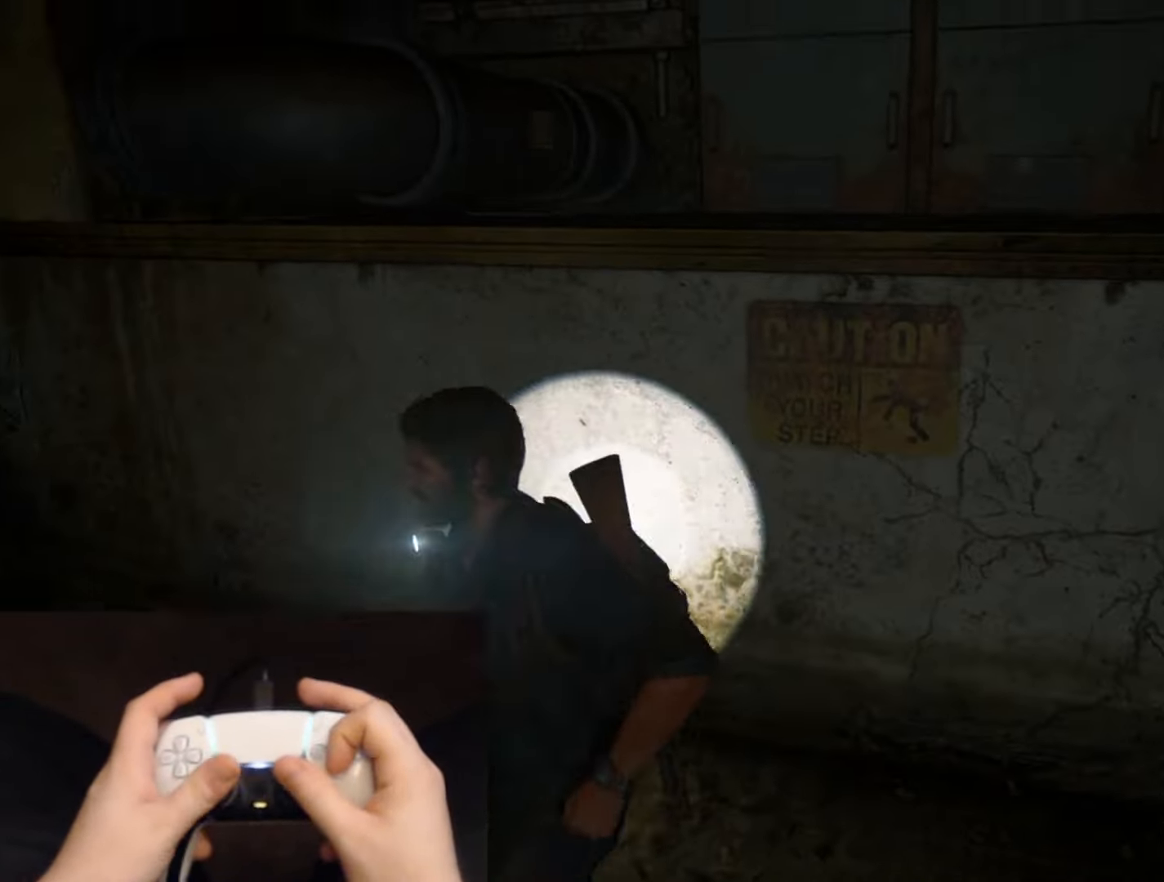
{"buttons": ["L2"], "left_stick": "up", "right_stick": "left", "events": [[100, "CROSS", "down"], [150, "right_stick", "up-left"], [217, "CROSS", "up"], [267, "right_stick", "left"]]}
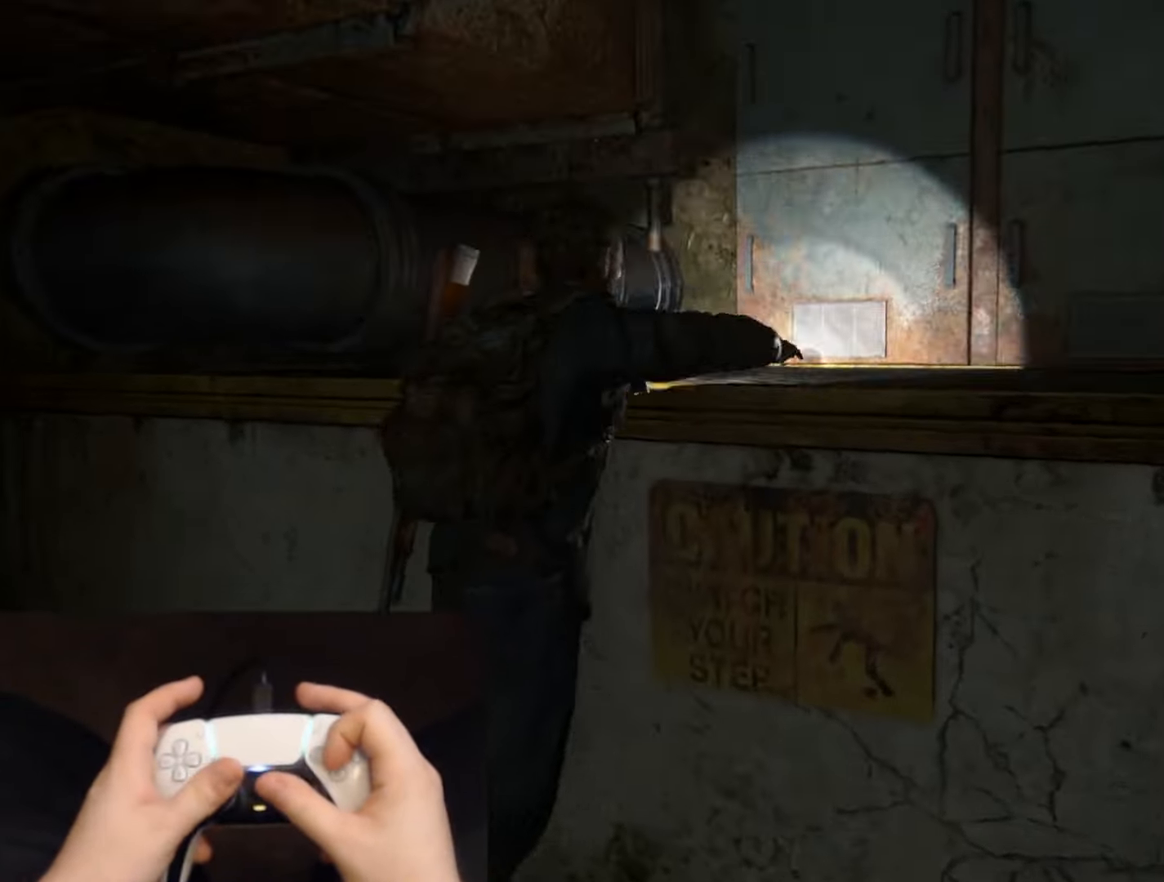
{"buttons": ["L2"], "left_stick": "up", "right_stick": "left", "events": []}
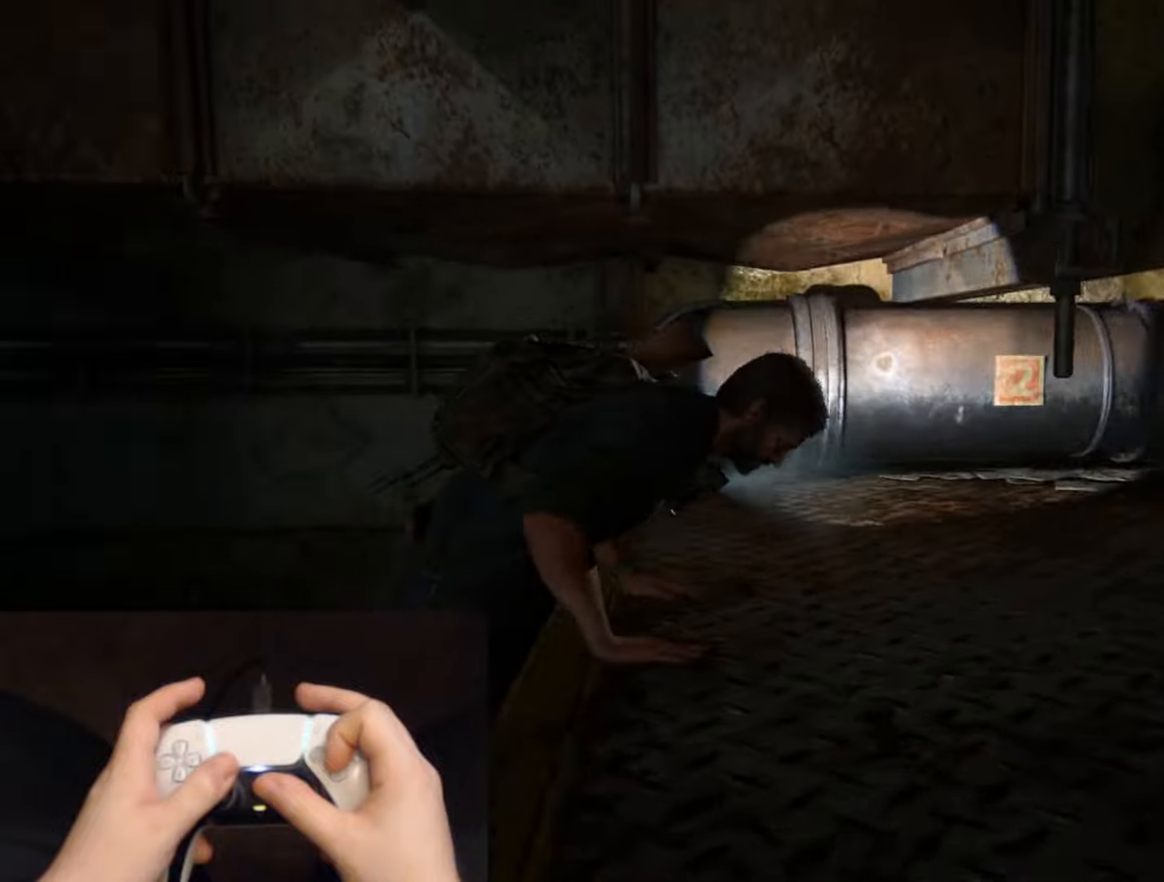
{"buttons": ["CROSS", "L2"], "left_stick": "up", "right_stick": "center", "events": [[133, "right_stick", "center"], [300, "right_stick", "up-left"], [317, "CROSS", "down"], [417, "CROSS", "up"], [450, "right_stick", "center"], [500, "CROSS", "down"]]}
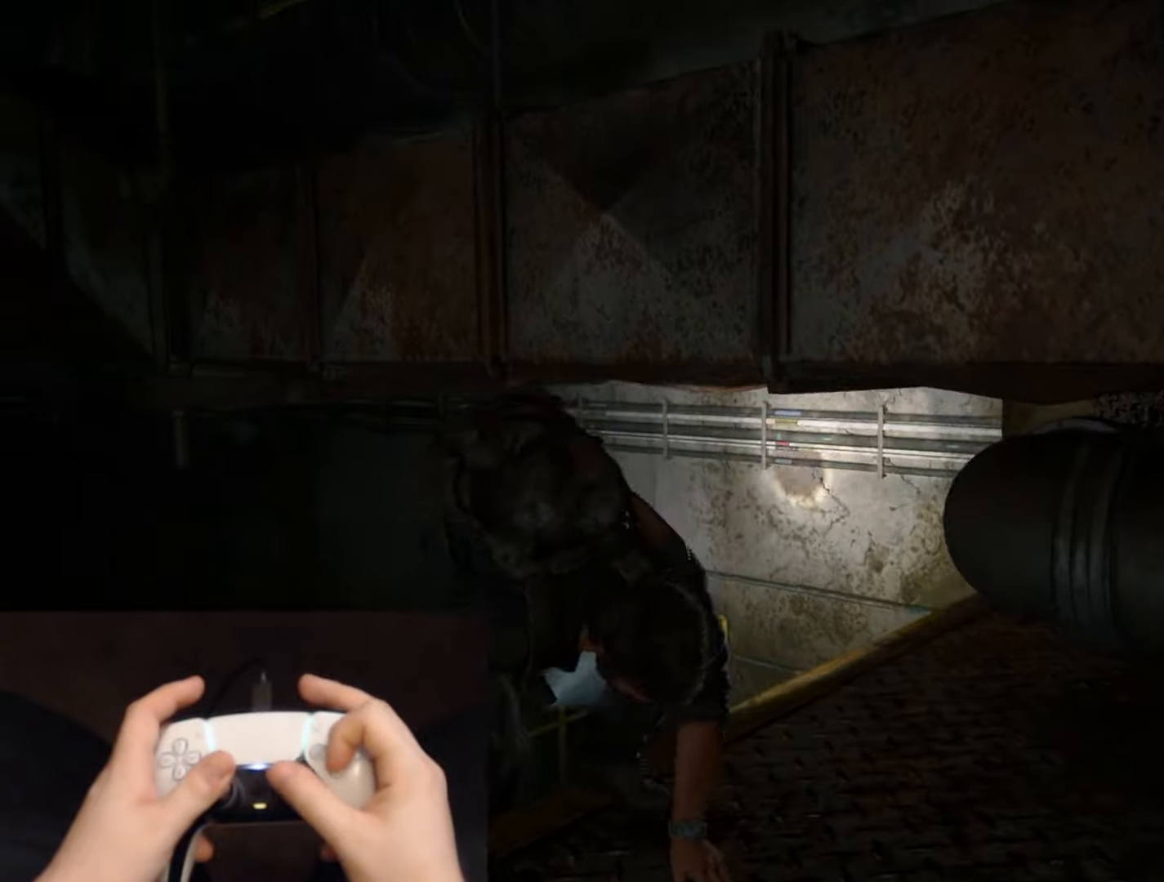
{"buttons": ["L2"], "left_stick": "up", "right_stick": "center", "events": [[84, "CROSS", "up"], [151, "CROSS", "down"], [251, "CROSS", "up"], [317, "CROSS", "down"], [418, "CROSS", "up"]]}
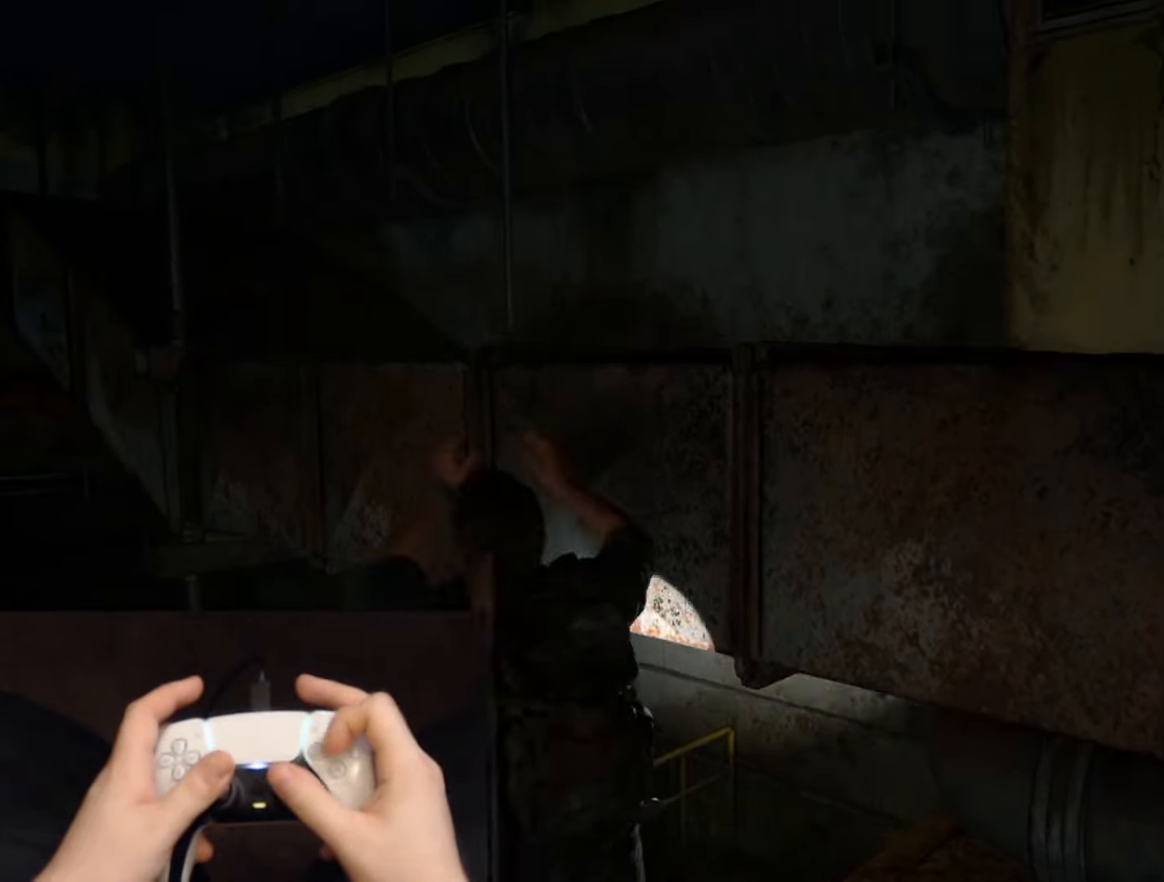
{"buttons": ["L2"], "left_stick": "up", "right_stick": "down-left", "events": [[17, "right_stick", "down"], [100, "right_stick", "down-left"], [234, "right_stick", "center"], [350, "right_stick", "down-left"]]}
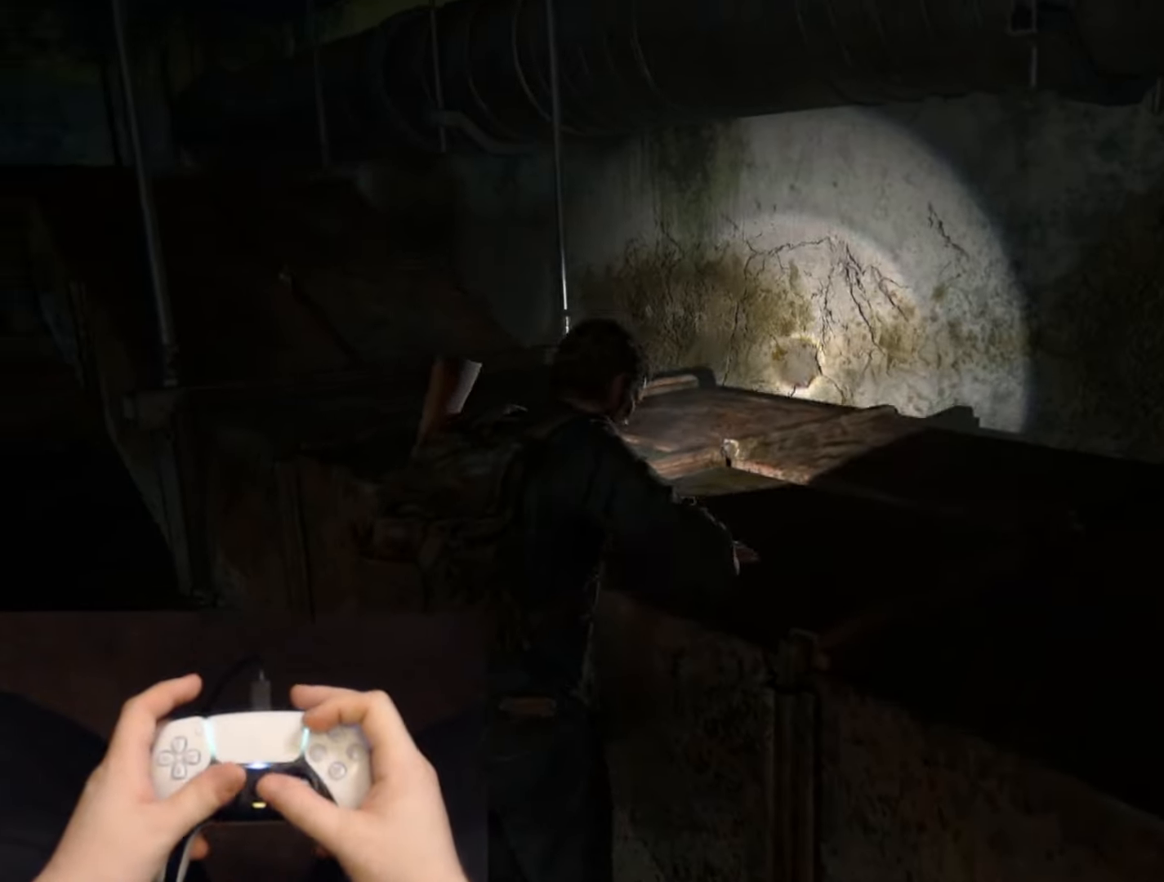
{"buttons": ["L2"], "left_stick": "up", "right_stick": "left", "events": [[17, "right_stick", "center"], [184, "right_stick", "left"], [334, "right_stick", "center"], [501, "right_stick", "left"]]}
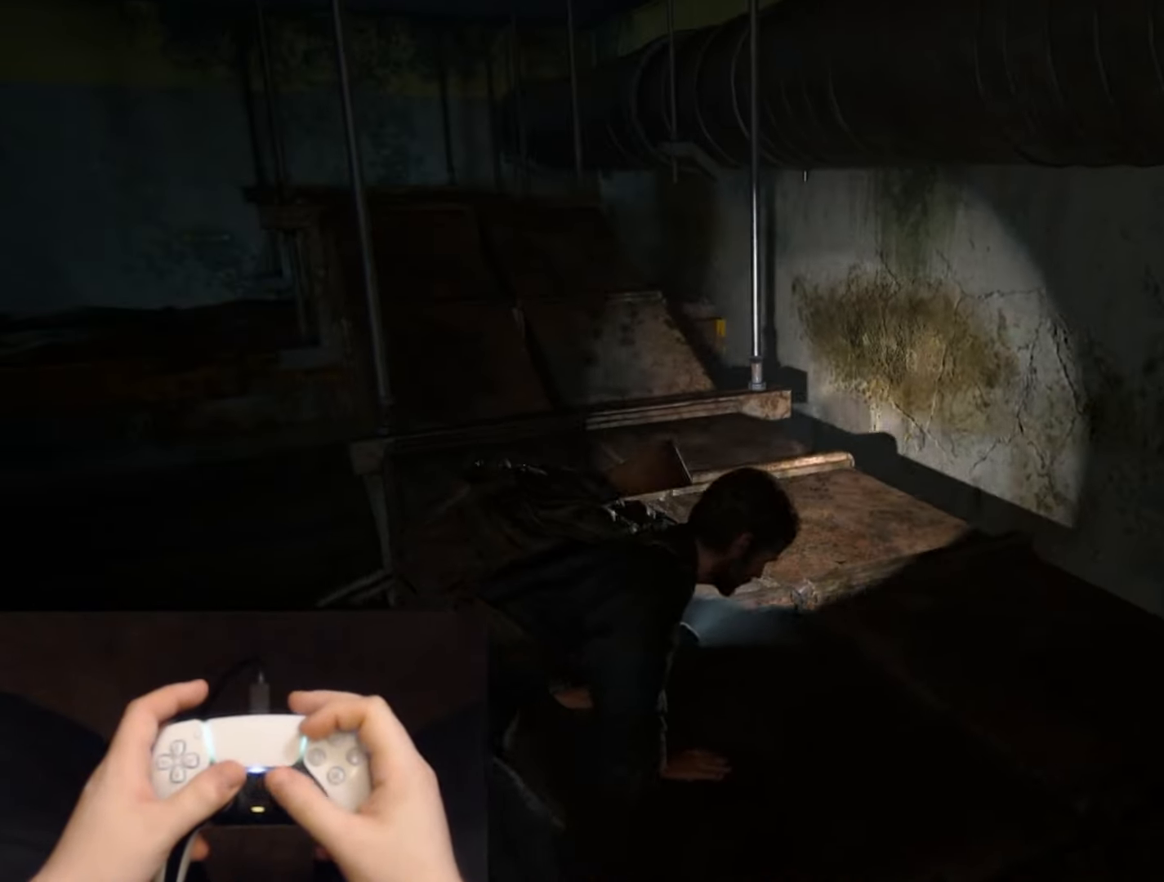
{"buttons": ["L2"], "left_stick": "up", "right_stick": "center", "events": [[184, "right_stick", "center"], [350, "right_stick", "left"], [500, "right_stick", "center"]]}
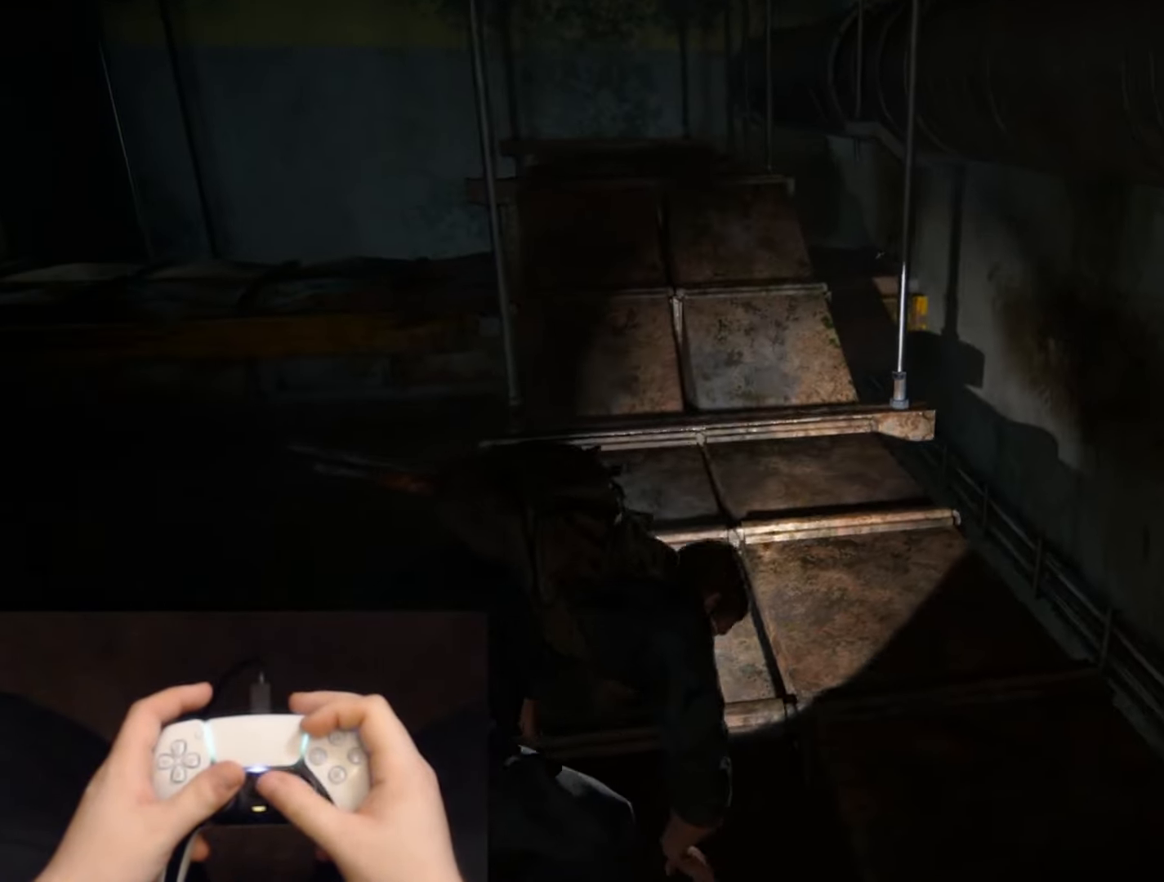
{"buttons": ["L2"], "left_stick": "up", "right_stick": "up-left", "events": [[334, "right_stick", "up-left"]]}
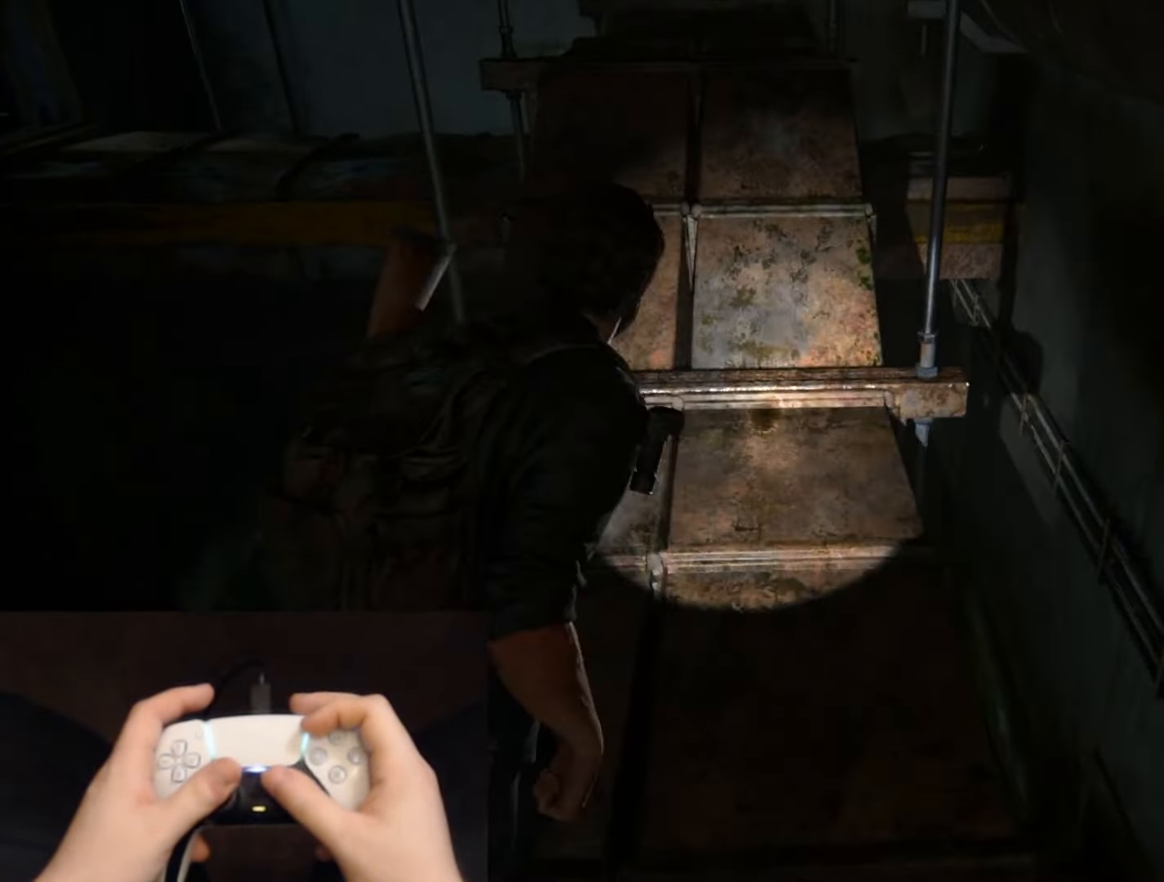
{"buttons": ["L2"], "left_stick": "up", "right_stick": "up-left", "events": []}
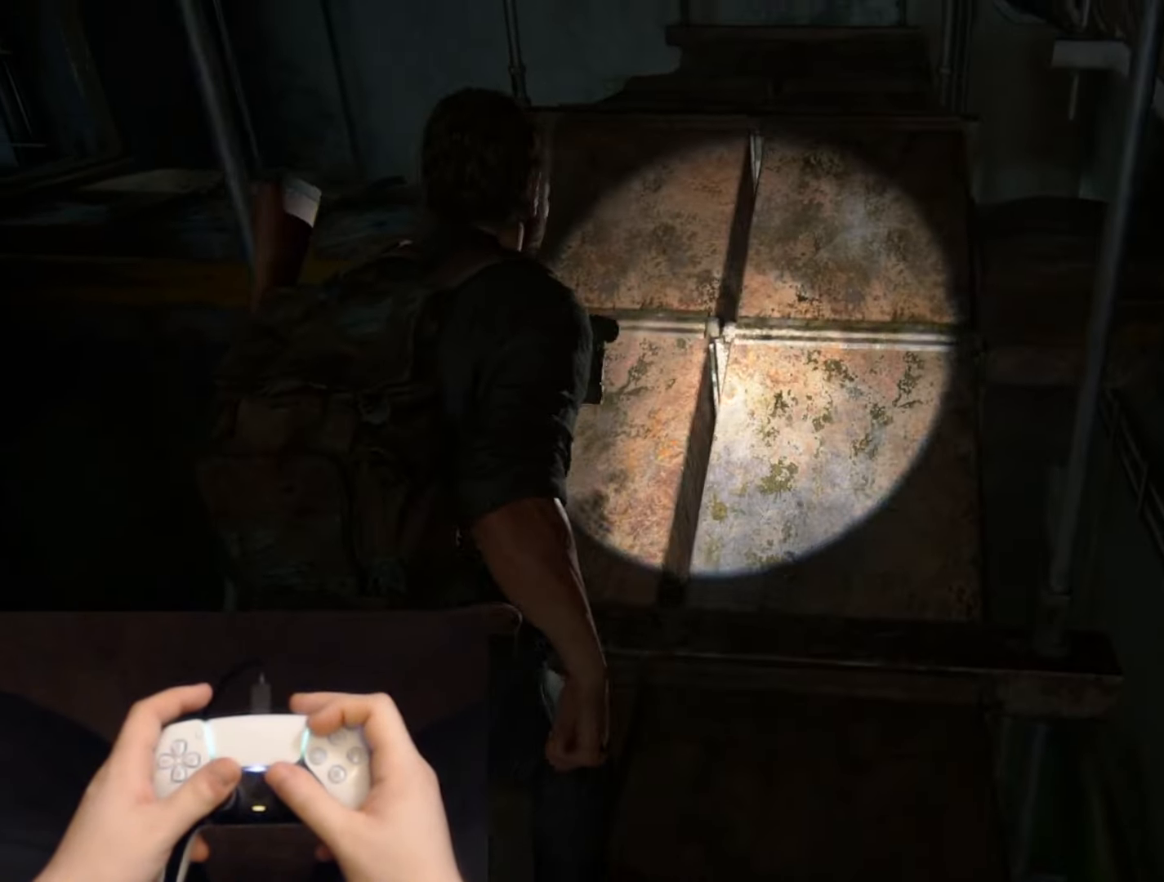
{"buttons": ["L2"], "left_stick": "up", "right_stick": "up-left", "events": [[151, "right_stick", "center"], [301, "right_stick", "up-left"]]}
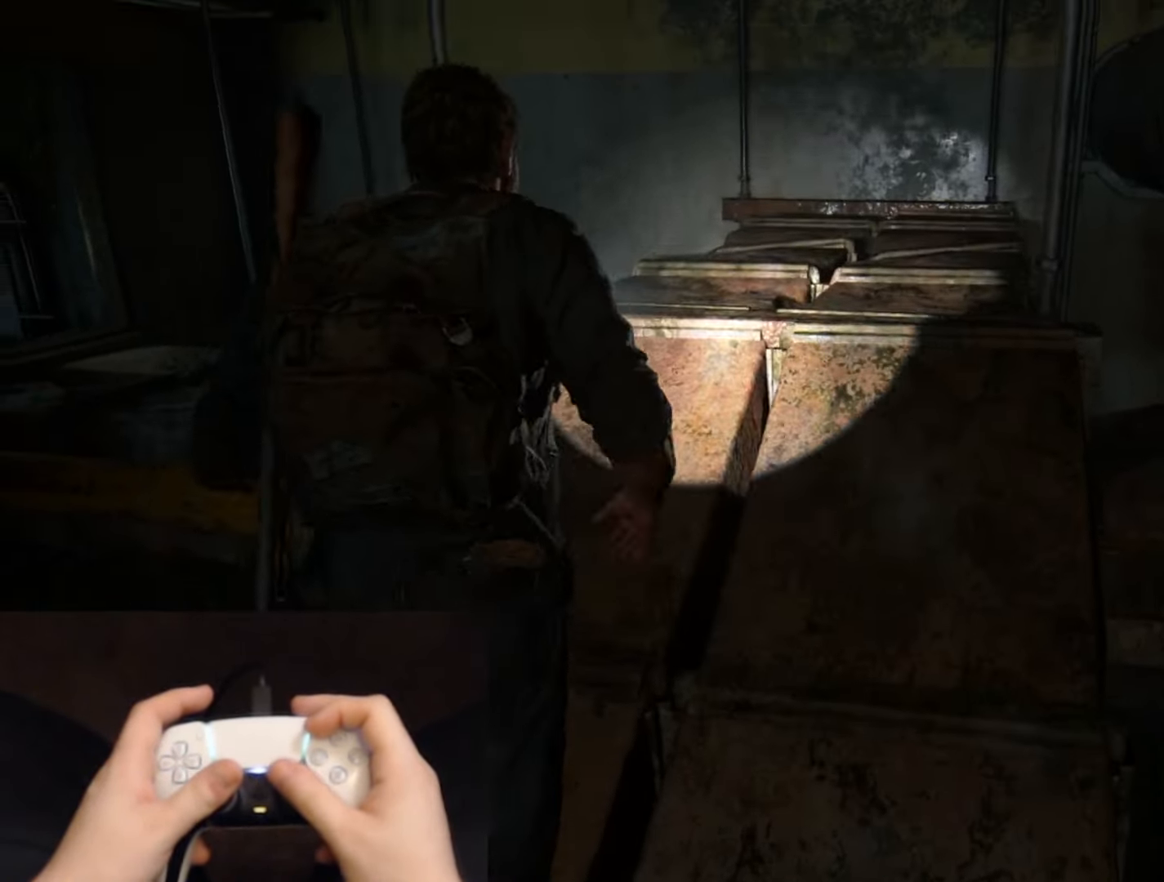
{"buttons": ["L2"], "left_stick": "up", "right_stick": "center", "events": [[167, "right_stick", "center"]]}
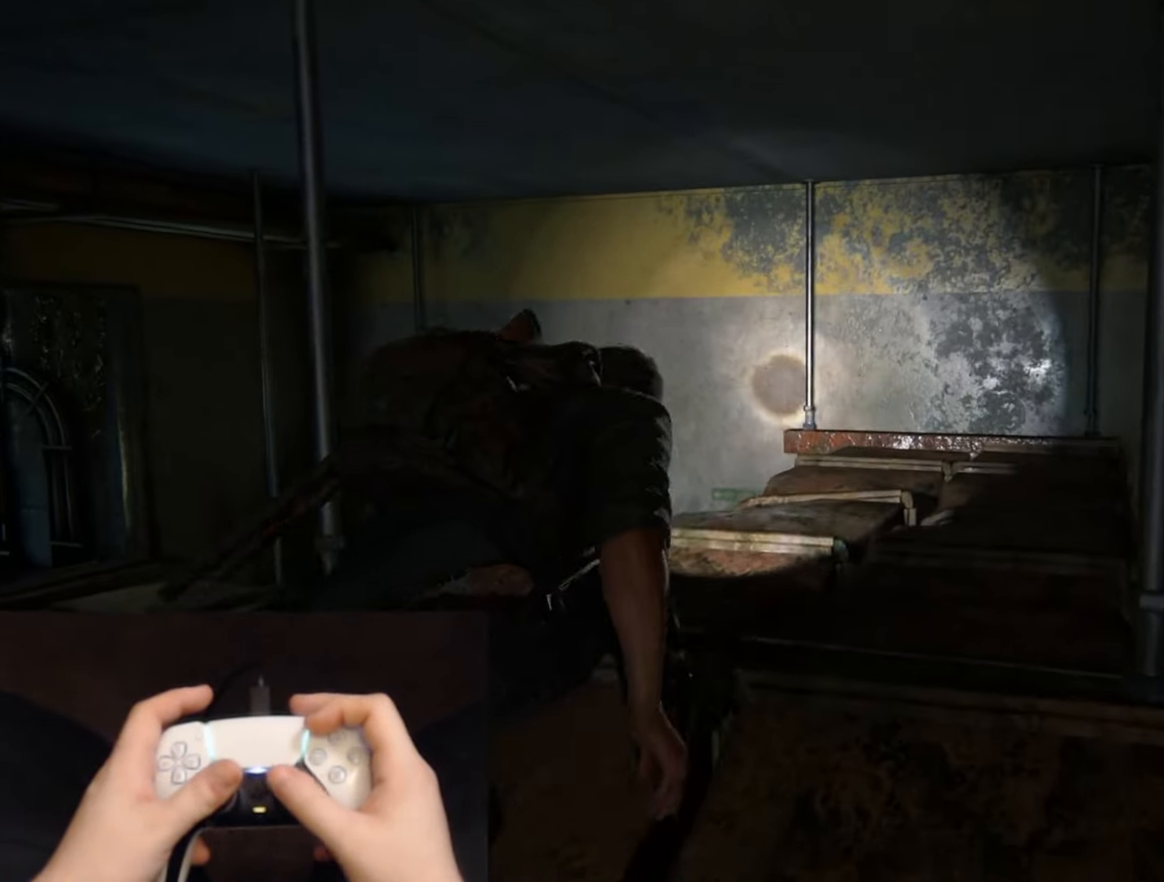
{"buttons": [], "left_stick": "up", "right_stick": "center", "events": [[17, "right_stick", "down-left"], [34, "L2", "up"], [484, "right_stick", "center"]]}
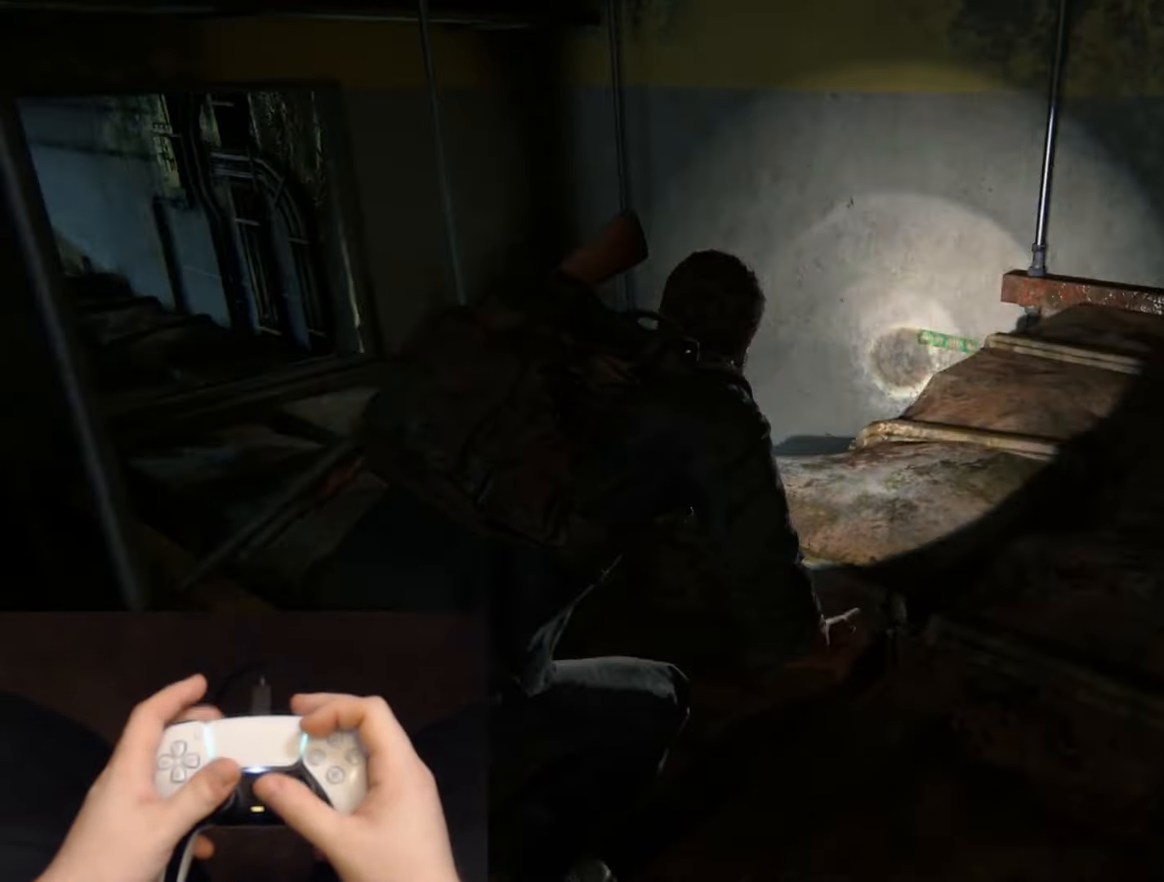
{"buttons": ["L2"], "left_stick": "up", "right_stick": "left", "events": [[184, "right_stick", "down"], [267, "L2", "down"], [267, "right_stick", "down-left"], [417, "right_stick", "left"]]}
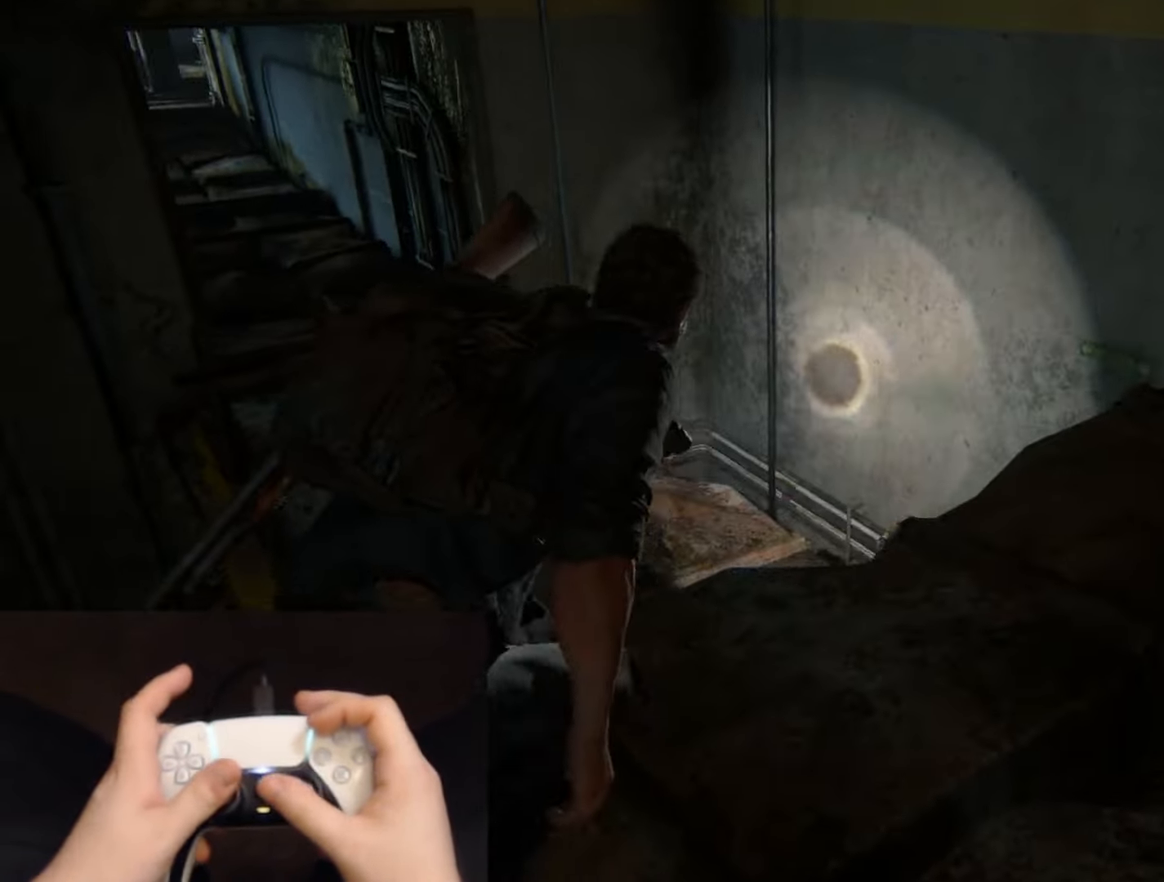
{"buttons": ["L2"], "left_stick": "up", "right_stick": "center", "events": [[184, "right_stick", "center"], [234, "right_stick", "left"], [434, "right_stick", "center"]]}
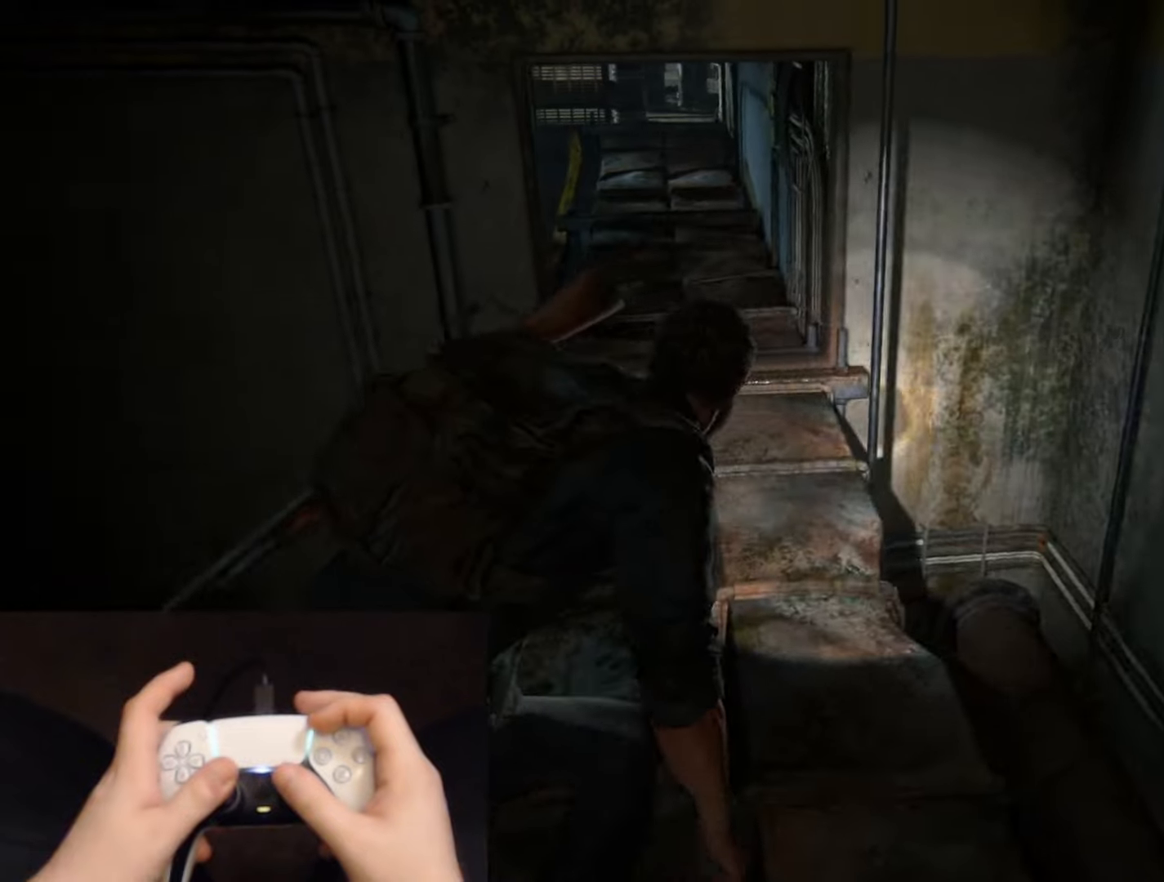
{"buttons": ["L2"], "left_stick": "up", "right_stick": "center", "events": []}
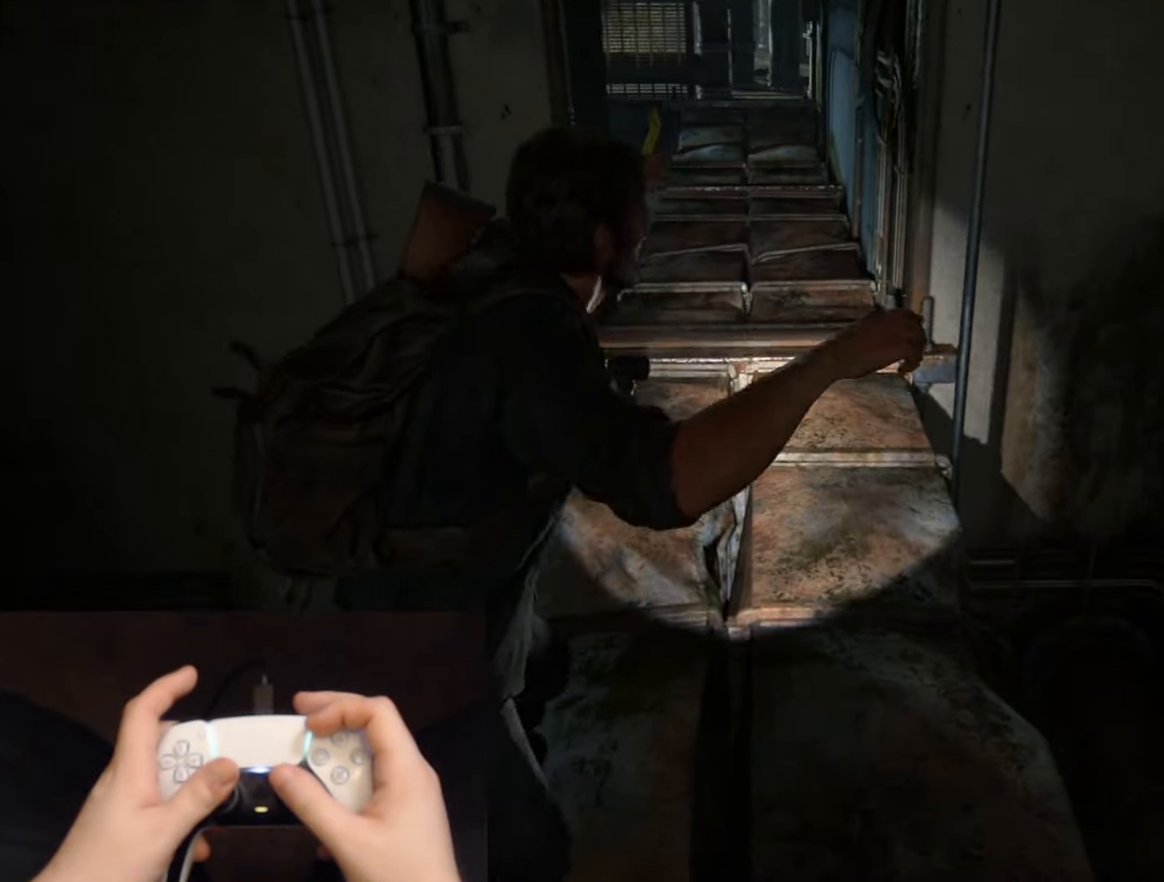
{"buttons": ["L2"], "left_stick": "right", "right_stick": "center", "events": [[484, "left_stick", "right"]]}
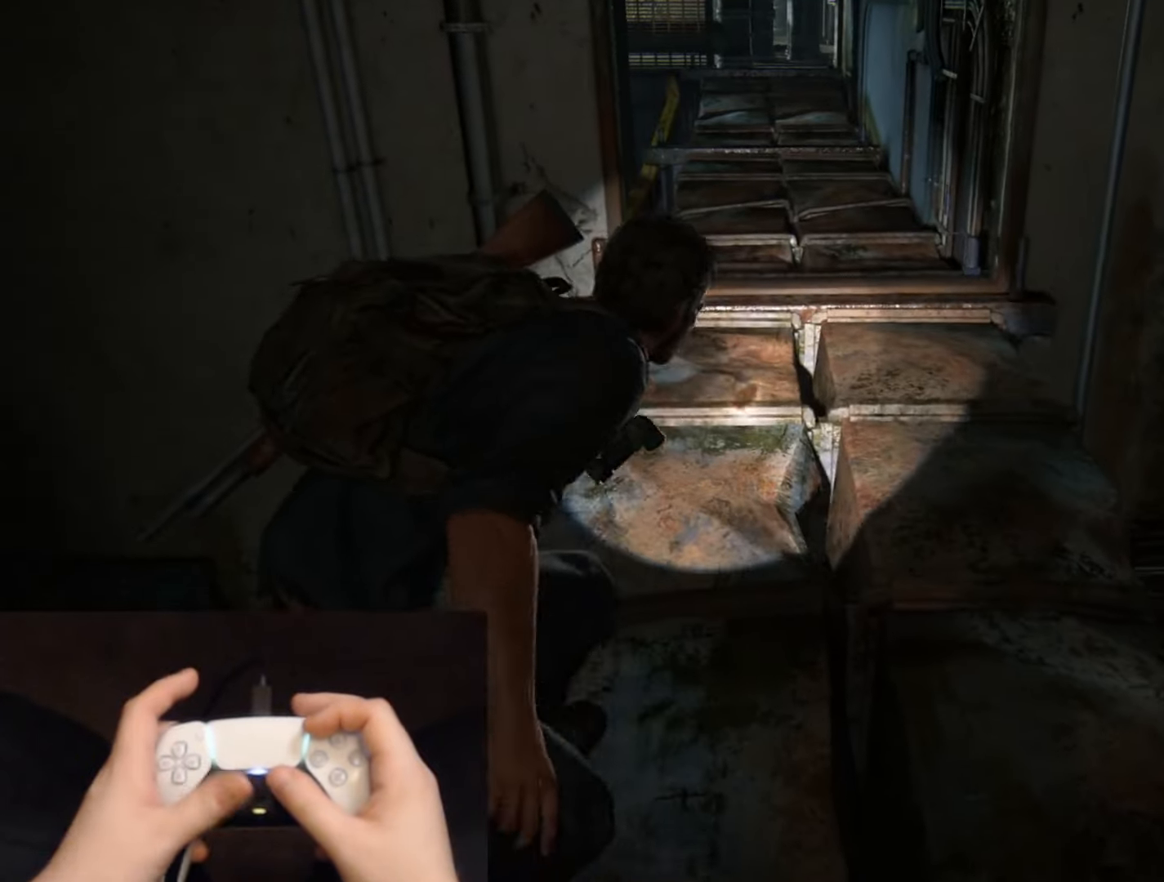
{"buttons": ["L2"], "left_stick": "down-right", "right_stick": "right", "events": [[17, "left_stick", "down-right"], [83, "right_stick", "right"]]}
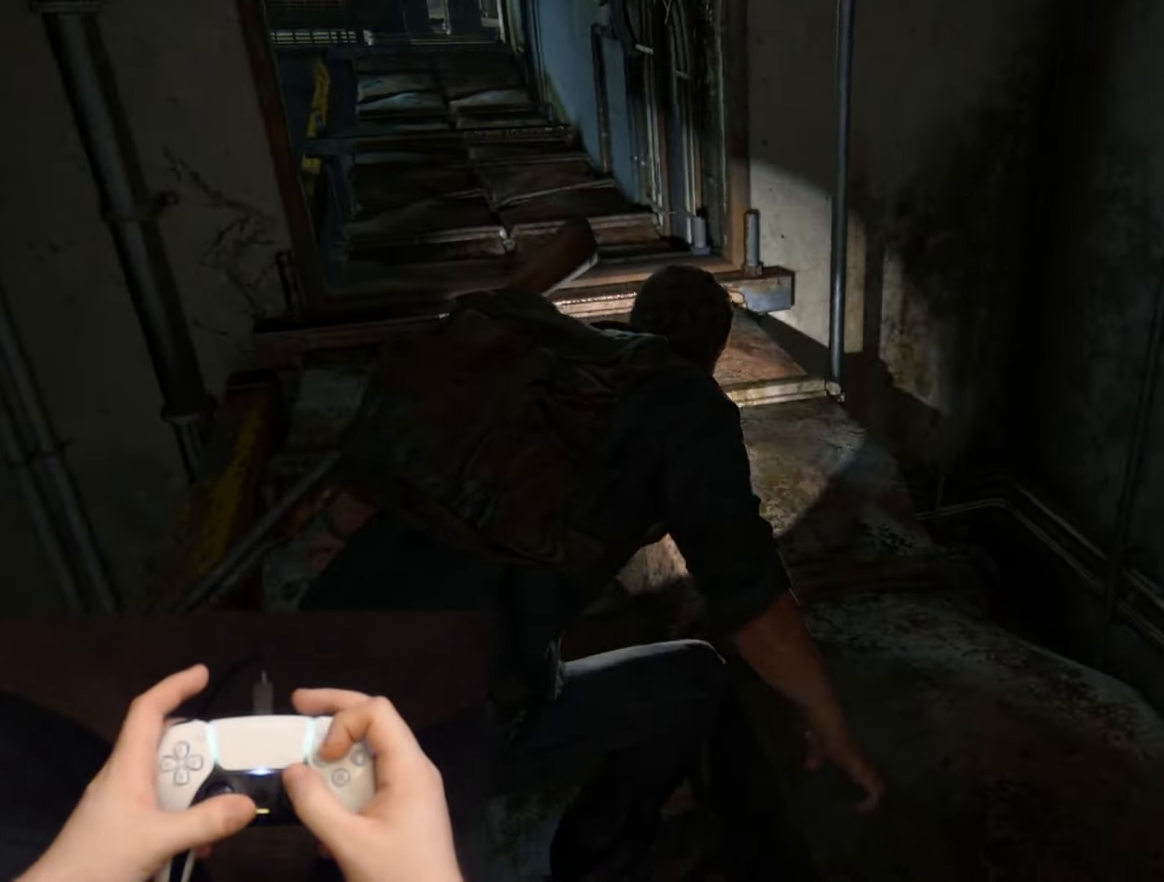
{"buttons": ["L2"], "left_stick": "up", "right_stick": "up-left", "events": [[17, "left_stick", "down-left"], [134, "left_stick", "up-left"], [134, "right_stick", "left"], [201, "left_stick", "up"], [217, "right_stick", "up-left"]]}
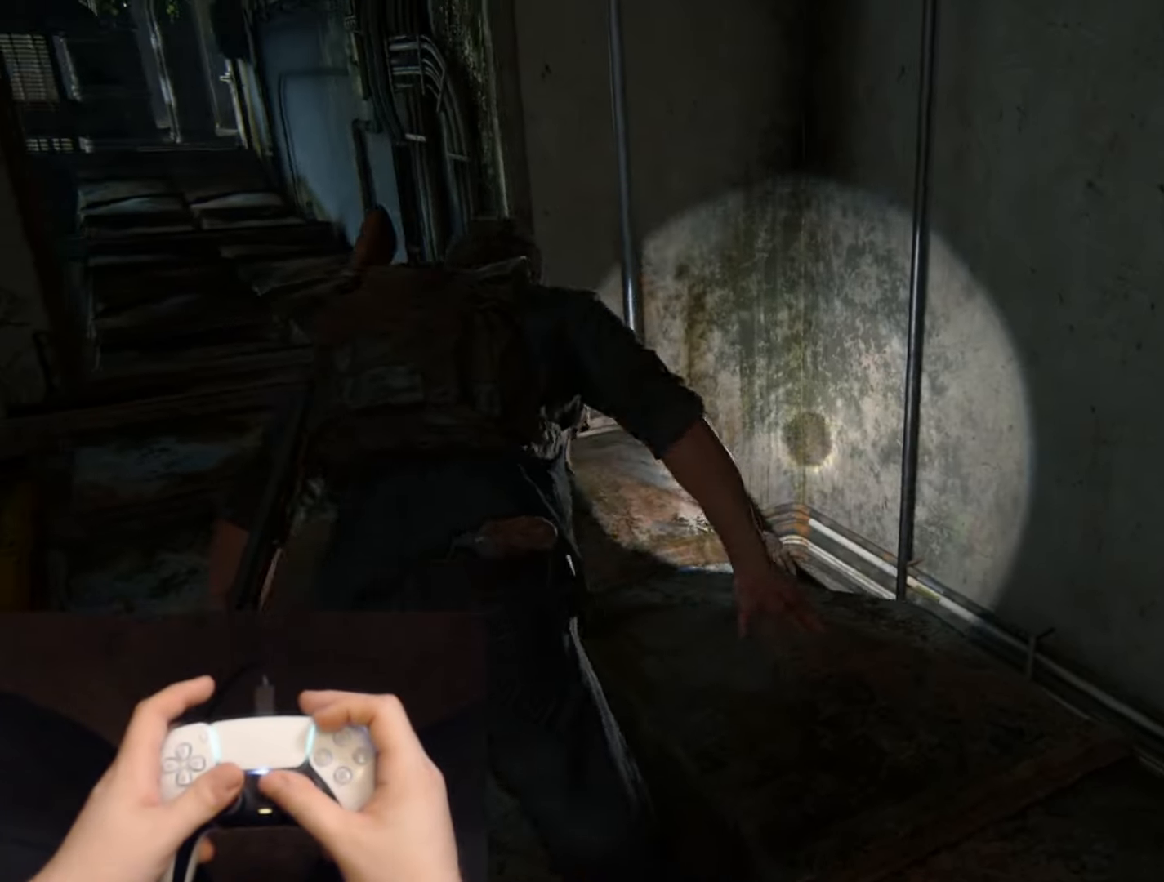
{"buttons": ["L2"], "left_stick": "up", "right_stick": "up-left", "events": [[167, "right_stick", "center"], [317, "right_stick", "left"], [417, "right_stick", "up-left"]]}
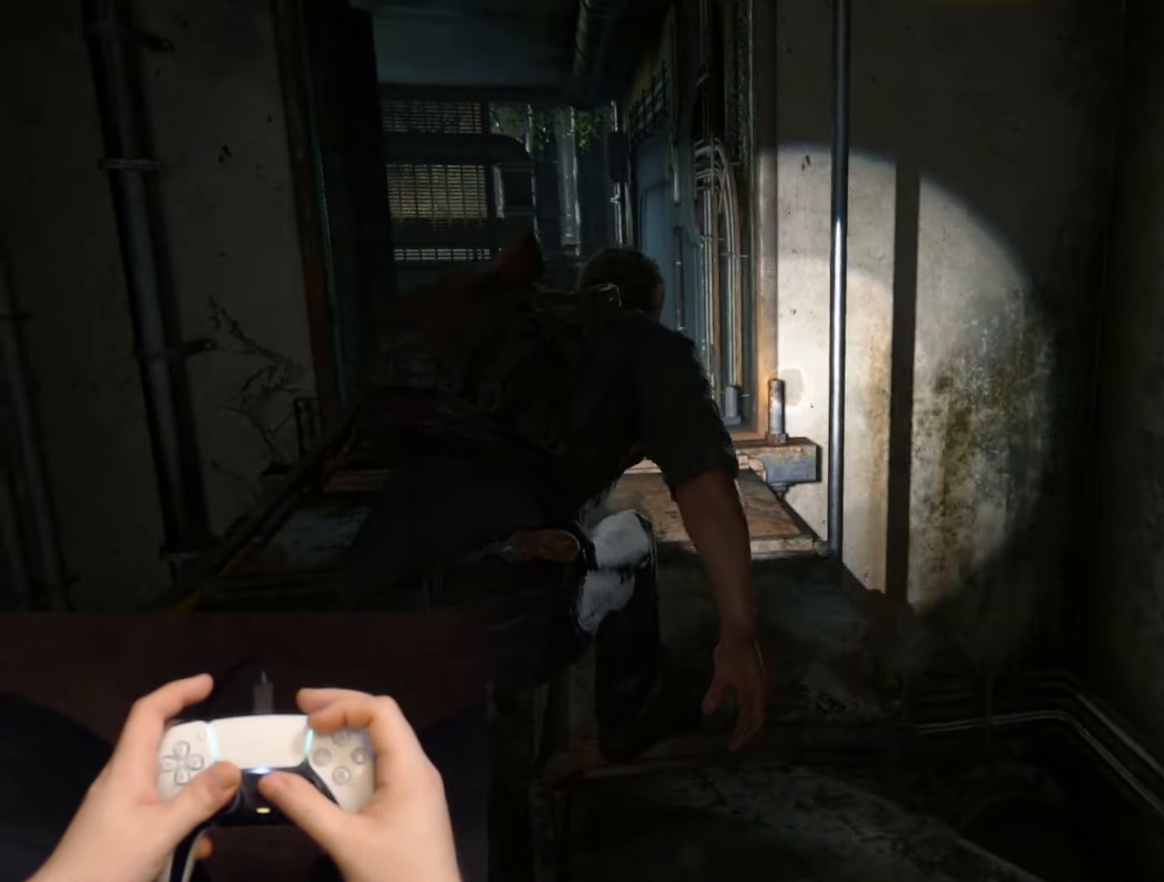
{"buttons": ["L2"], "left_stick": "up", "right_stick": "center", "events": [[83, "right_stick", "center"]]}